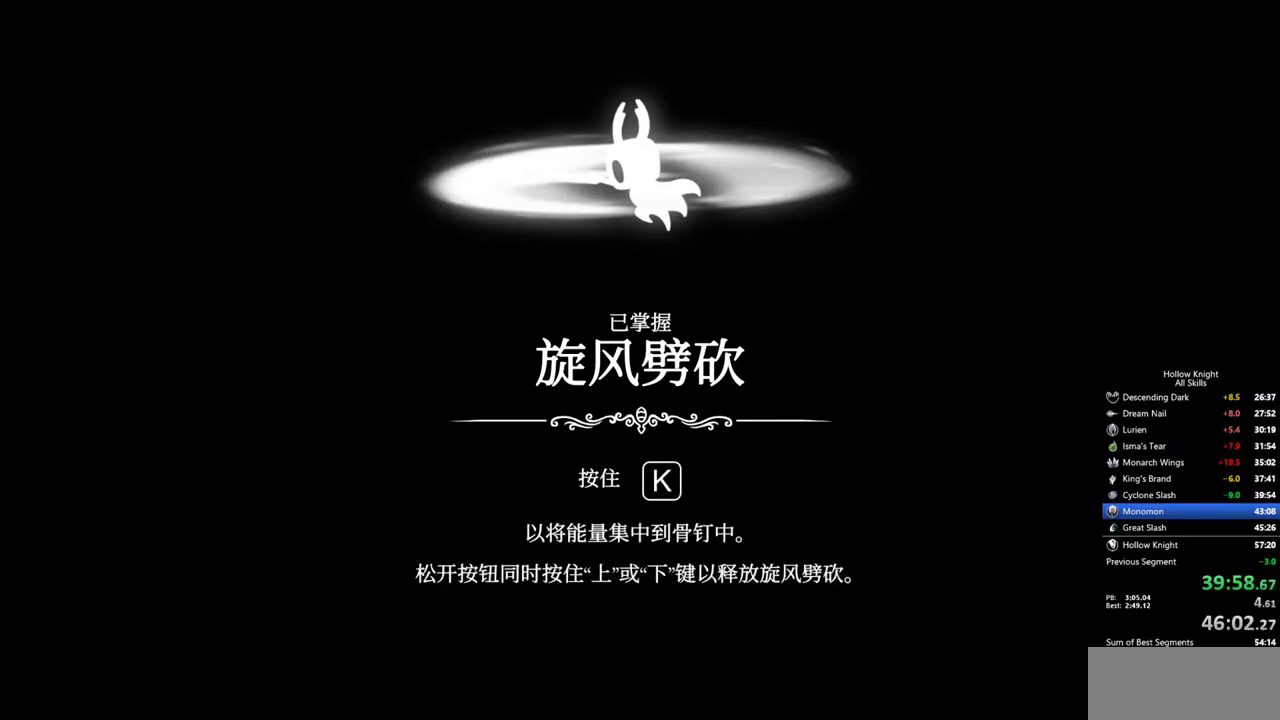
Gameplay with keyboard; each line is a JSON object with the keys held at the frame after it. "events" lists presses ("down") and releases ("up") of "cdash", "dash", "dnail", "down", "heal", "inv", "jump", "left", "nail", "right", "spell" and "up" between this image and that frame as [ms after this image, input, new state], when the widget could be followed in between. No other keys are recorded. Mouse input is not recorded. Key names are as the overlay labels them; some are game actions (e.g. jump) rather than physical keys.
{"keys": [], "events": [[17, "jump", "down"], [200, "jump", "up"], [250, "jump", "down"], [300, "jump", "up"], [384, "jump", "down"], [434, "jump", "up"]]}
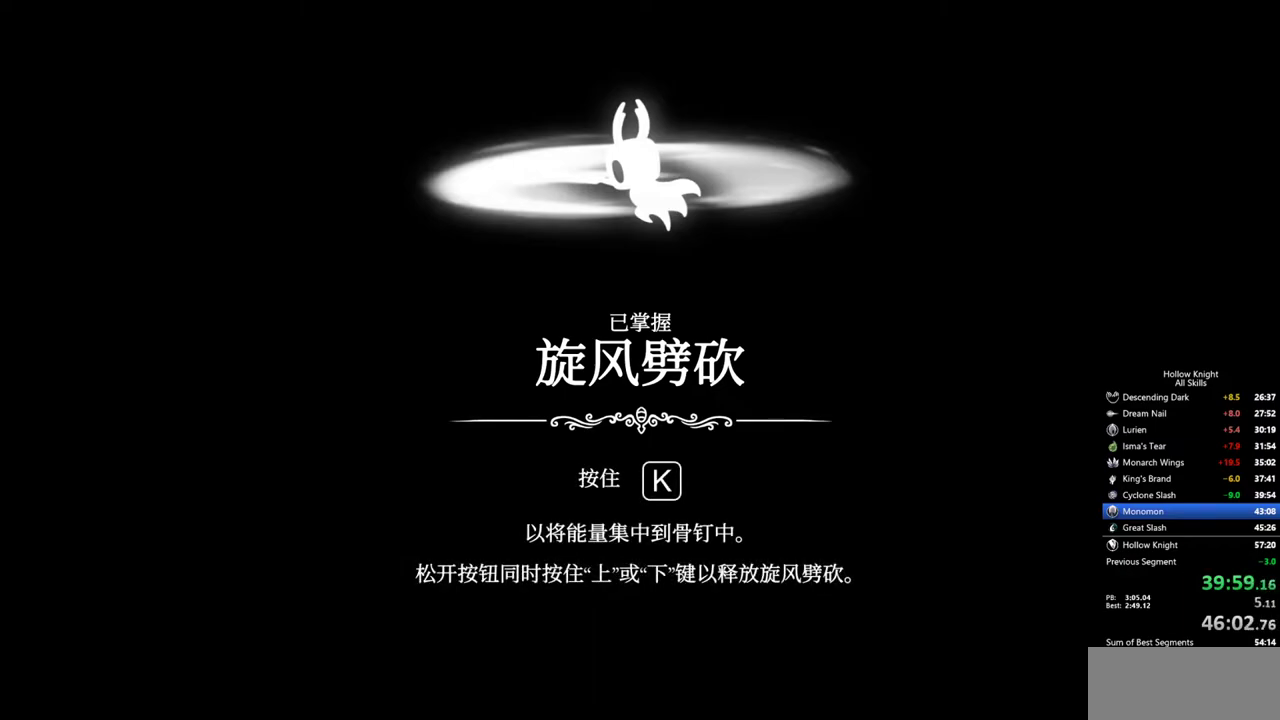
{"keys": [], "events": [[34, "jump", "down"], [67, "jump", "up"], [117, "jump", "down"], [350, "jump", "up"], [450, "jump", "down"], [500, "jump", "up"]]}
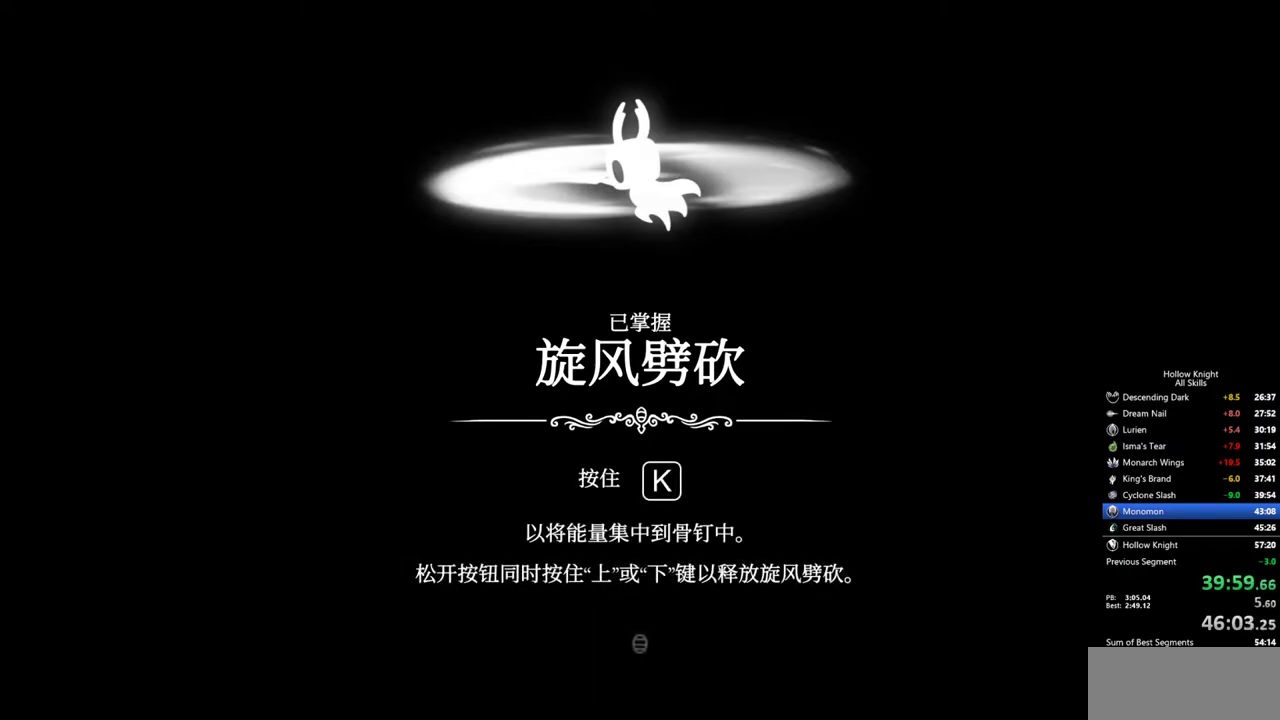
{"keys": [], "events": [[50, "jump", "down"], [100, "jump", "up"], [184, "jump", "down"], [234, "jump", "up"], [284, "jump", "down"], [334, "jump", "up"], [367, "jump", "down"], [417, "jump", "up"]]}
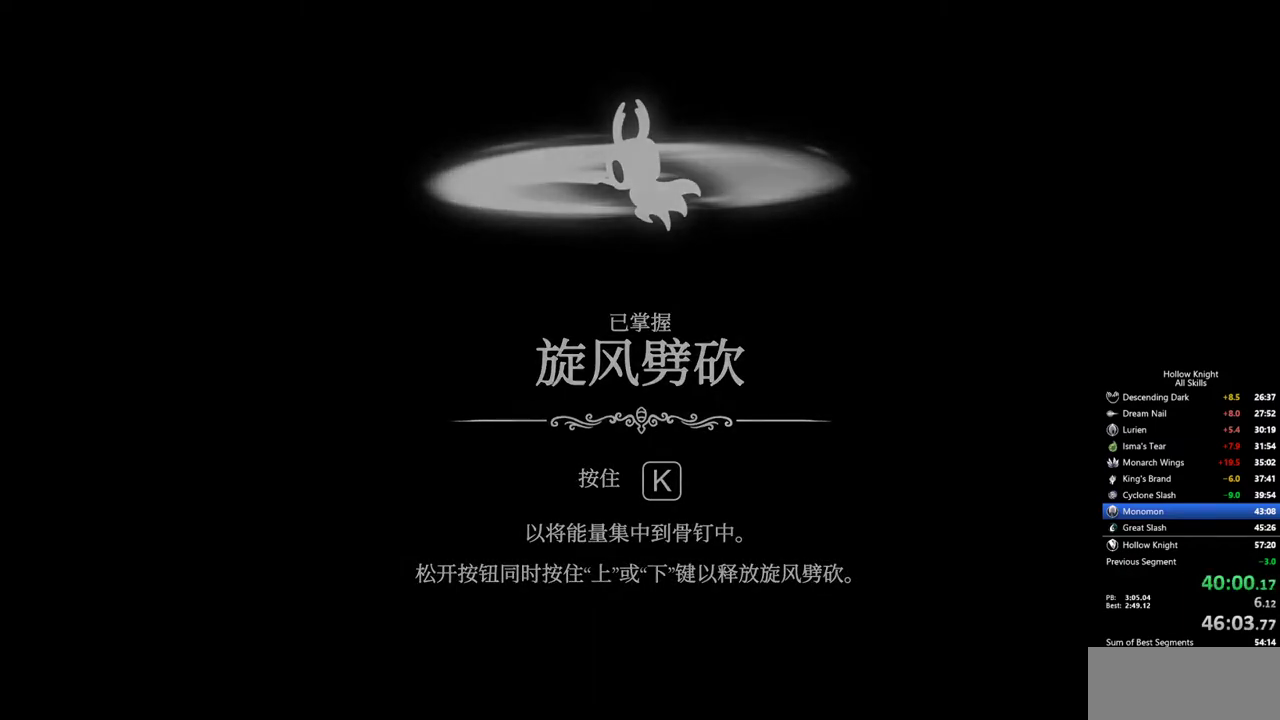
{"keys": [], "events": [[17, "jump", "down"], [67, "jump", "up"], [100, "jump", "down"], [200, "jump", "up"], [334, "jump", "down"], [384, "jump", "up"]]}
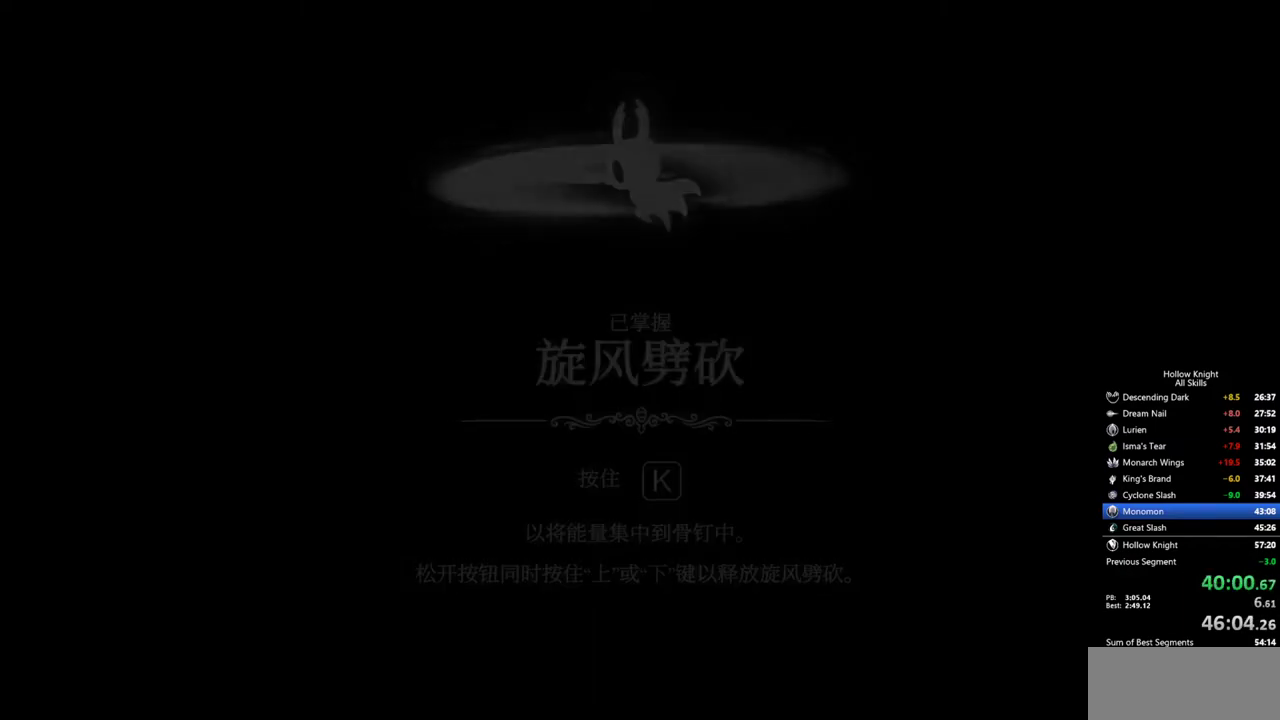
{"keys": ["jump"], "events": [[217, "heal", "down"], [217, "jump", "down"], [267, "heal", "up"], [267, "jump", "up"], [267, "nail", "down"], [317, "nail", "up"], [350, "heal", "down"], [350, "jump", "down"], [400, "heal", "up"], [400, "jump", "up"], [450, "heal", "down"], [450, "nail", "down"], [500, "heal", "up"], [500, "jump", "down"], [500, "nail", "up"]]}
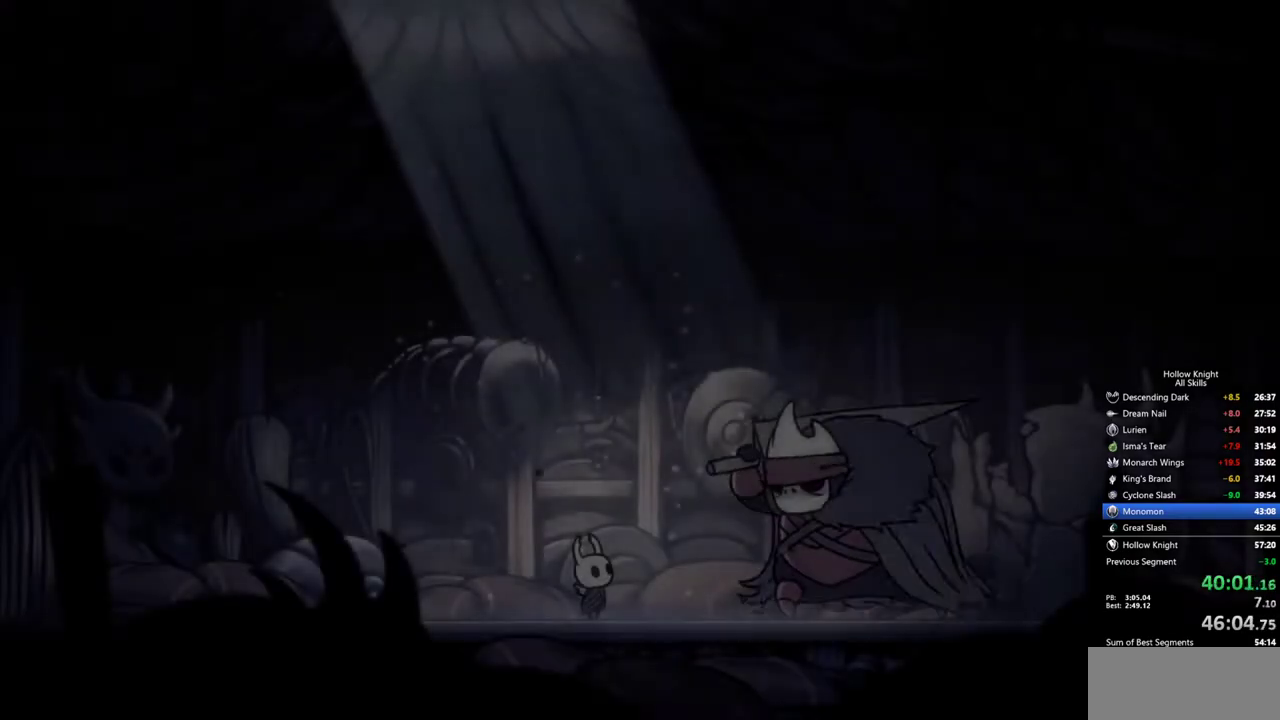
{"keys": ["heal"], "events": [[84, "heal", "down"], [84, "jump", "up"], [84, "nail", "down"], [134, "heal", "up"], [134, "jump", "down"], [134, "nail", "up"], [184, "heal", "down"], [234, "jump", "up"], [284, "heal", "up"], [284, "nail", "down"], [317, "heal", "down"], [367, "heal", "up"], [367, "jump", "down"], [367, "nail", "up"], [417, "heal", "down"], [467, "jump", "up"]]}
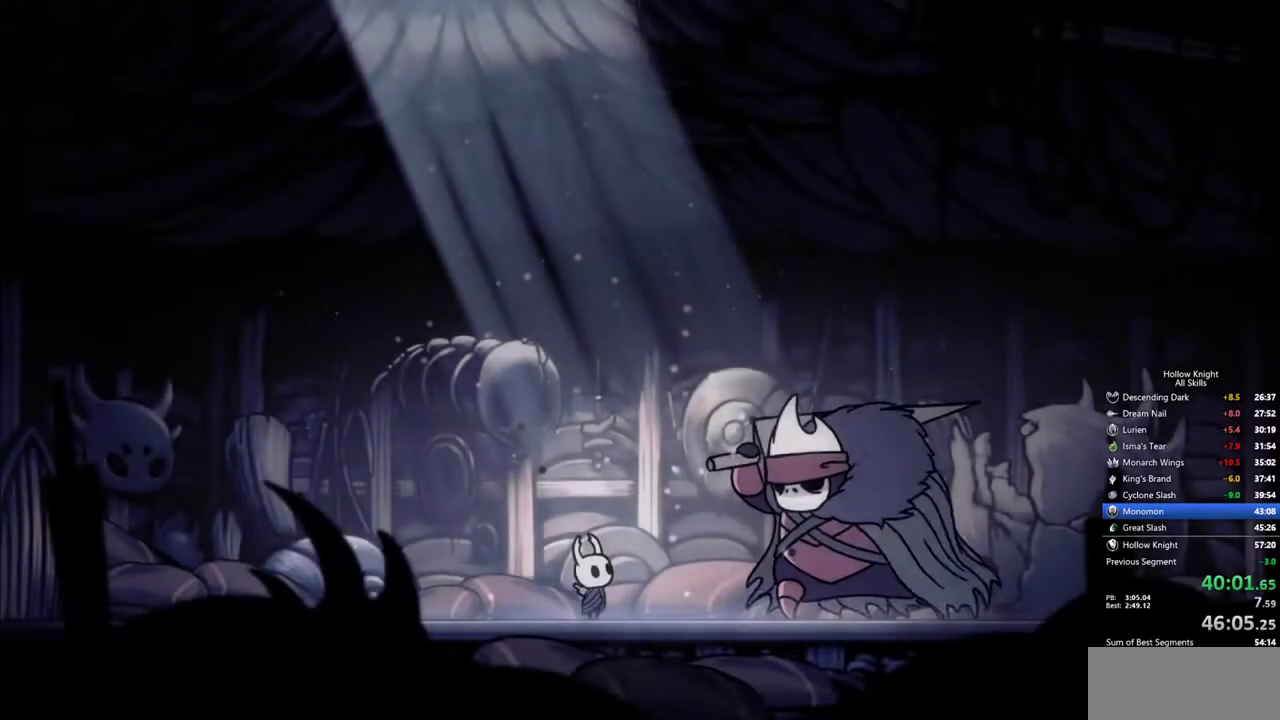
{"keys": ["jump"], "events": [[17, "jump", "down"], [17, "nail", "down"], [67, "nail", "up"], [100, "heal", "up"], [100, "jump", "up"], [150, "heal", "down"], [150, "nail", "down"], [200, "heal", "up"], [200, "nail", "up"], [250, "jump", "down"], [300, "heal", "down"], [300, "jump", "up"], [334, "heal", "up"], [334, "nail", "down"], [384, "heal", "down"], [434, "nail", "up"], [484, "heal", "up"], [484, "jump", "down"]]}
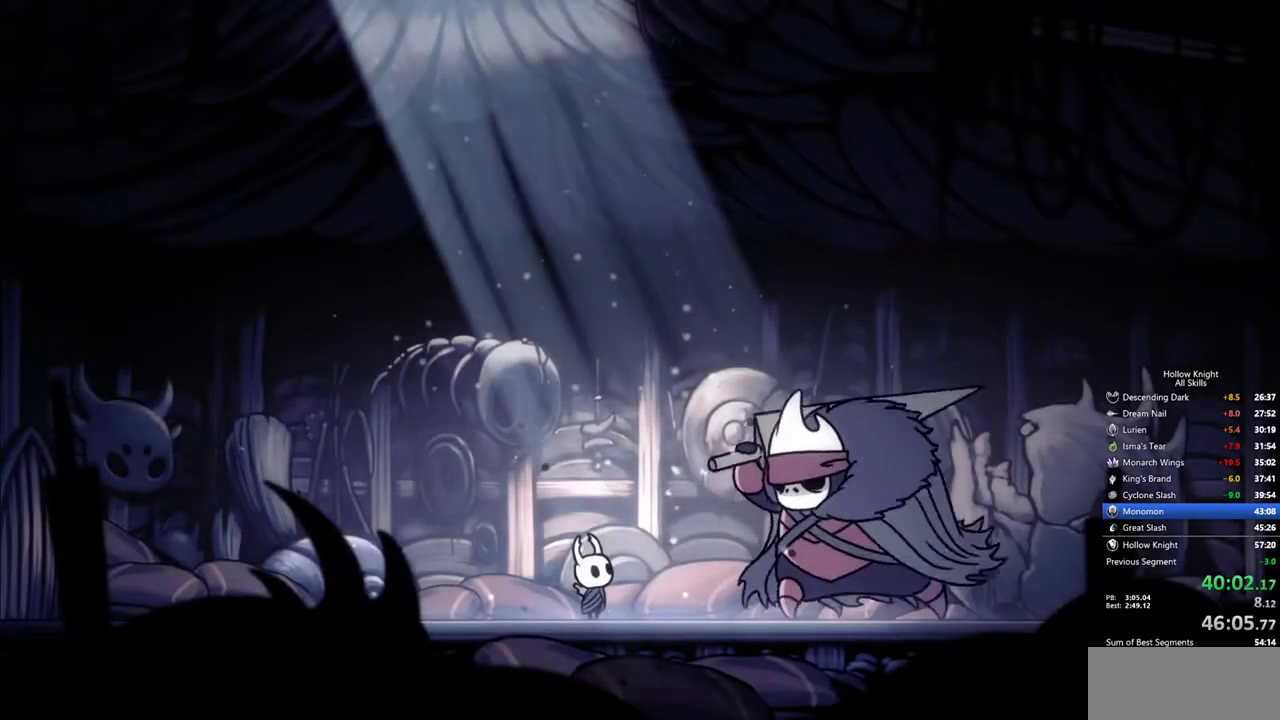
{"keys": ["heal", "jump", "nail"], "events": [[34, "heal", "down"], [34, "jump", "up"], [84, "heal", "up"], [84, "jump", "down"], [84, "nail", "down"], [117, "nail", "up"], [167, "heal", "down"], [167, "nail", "down"], [217, "heal", "up"], [217, "nail", "up"], [267, "heal", "down"], [267, "jump", "up"], [267, "nail", "down"], [317, "jump", "down"], [350, "heal", "up"], [350, "nail", "up"], [400, "heal", "down"], [400, "nail", "down"], [450, "heal", "up"], [450, "jump", "up"], [450, "nail", "up"], [500, "heal", "down"], [500, "jump", "down"], [500, "nail", "down"]]}
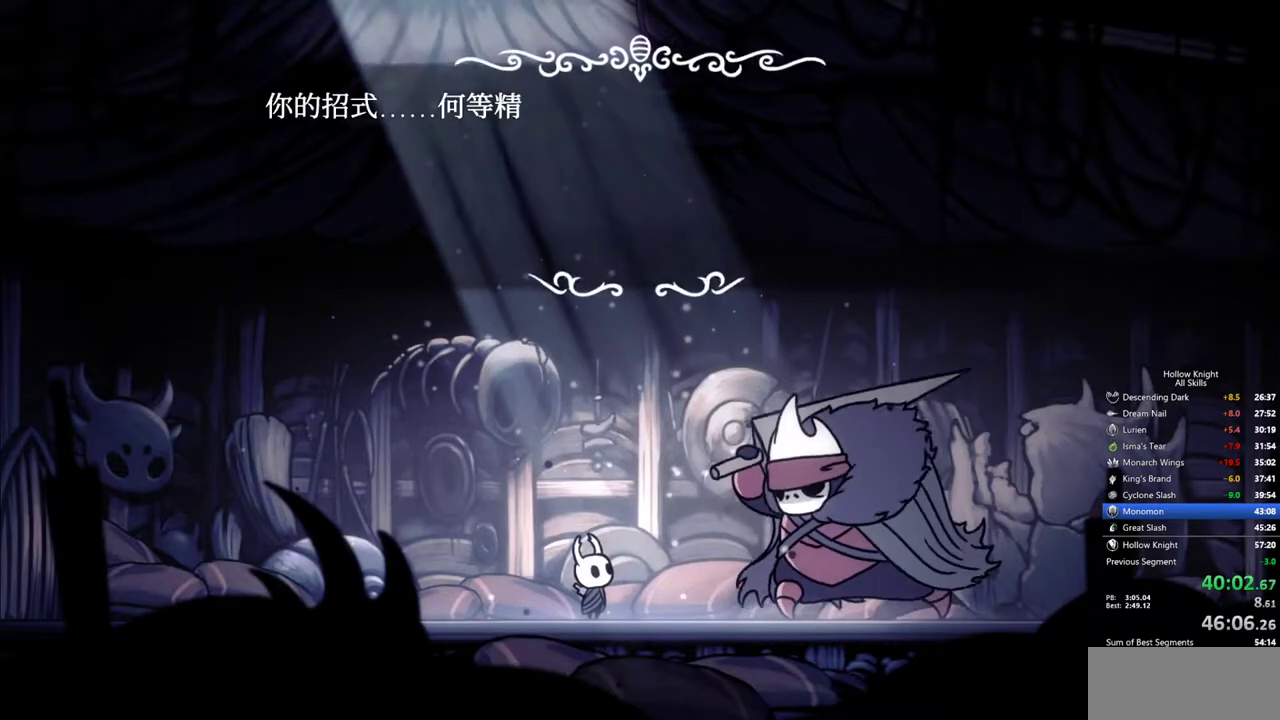
{"keys": ["nail"], "events": [[50, "nail", "up"], [84, "heal", "up"], [84, "jump", "up"], [134, "heal", "down"], [134, "jump", "down"], [134, "nail", "down"], [184, "heal", "up"], [184, "jump", "up"], [184, "nail", "up"], [234, "nail", "down"], [284, "heal", "down"], [284, "jump", "down"], [284, "nail", "up"], [334, "heal", "up"], [334, "jump", "up"], [367, "heal", "down"], [367, "jump", "down"], [367, "nail", "down"], [417, "heal", "up"], [417, "jump", "up"], [417, "nail", "up"], [467, "nail", "down"]]}
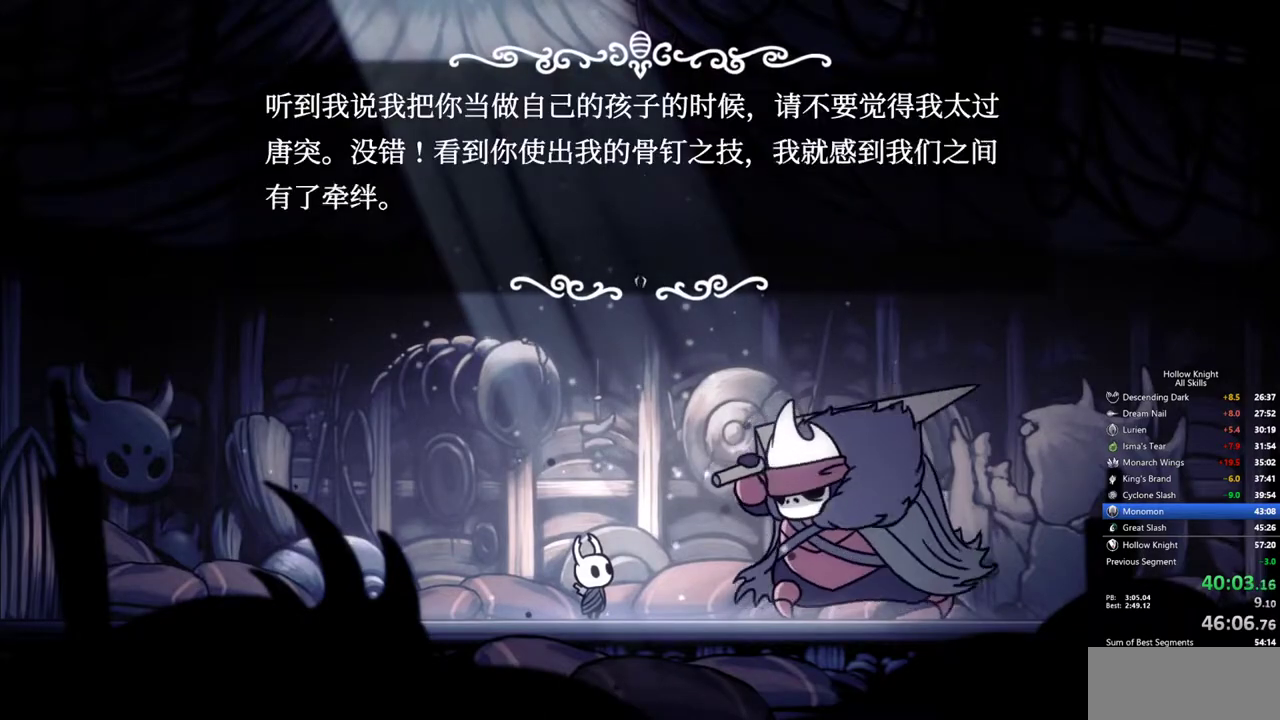
{"keys": ["jump", "nail"], "events": [[17, "heal", "down"], [17, "jump", "down"], [17, "nail", "up"], [67, "heal", "up"], [100, "heal", "down"], [100, "nail", "down"], [150, "nail", "up"], [200, "heal", "up"], [200, "nail", "down"], [250, "heal", "down"], [250, "nail", "up"], [300, "heal", "up"], [300, "jump", "up"], [334, "heal", "down"], [334, "jump", "down"], [334, "nail", "down"], [384, "jump", "up"], [384, "nail", "up"], [434, "heal", "up"], [484, "jump", "down"], [484, "nail", "down"]]}
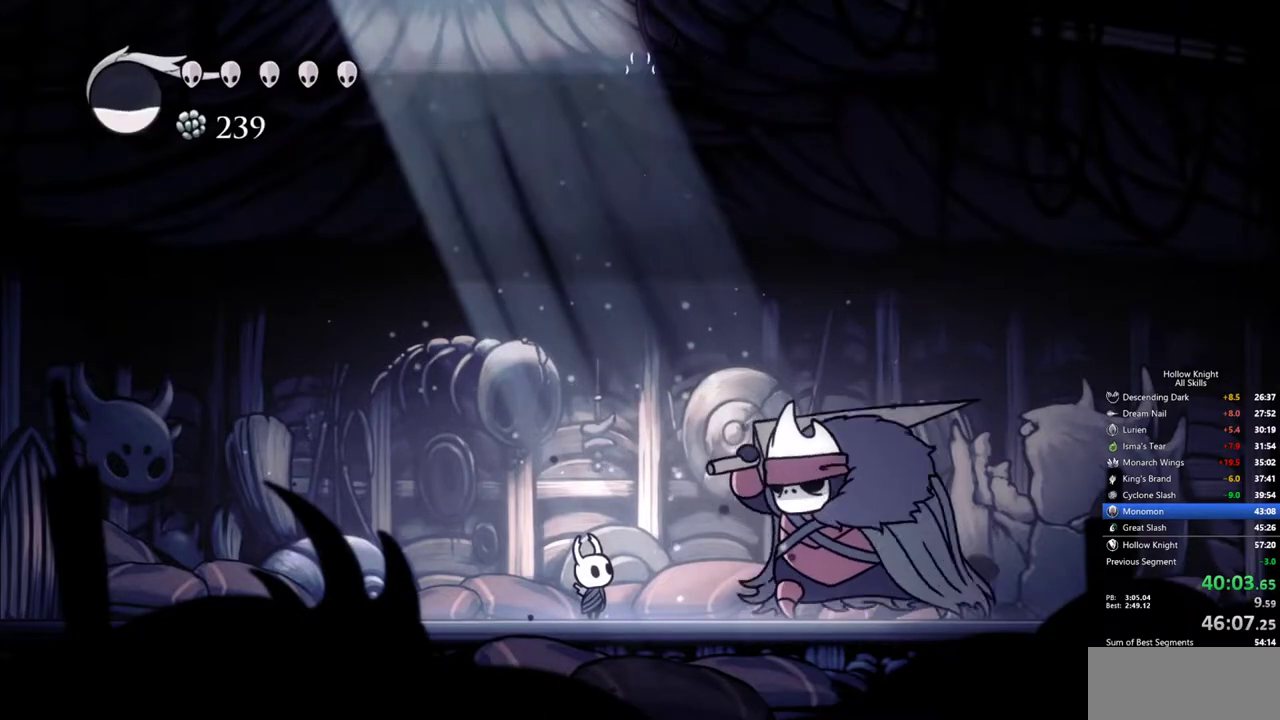
{"keys": [], "events": [[34, "heal", "down"], [34, "jump", "up"], [34, "nail", "up"], [84, "heal", "up"], [84, "jump", "down"], [117, "heal", "down"], [117, "nail", "down"], [167, "jump", "up"], [217, "heal", "up"], [217, "nail", "up"]]}
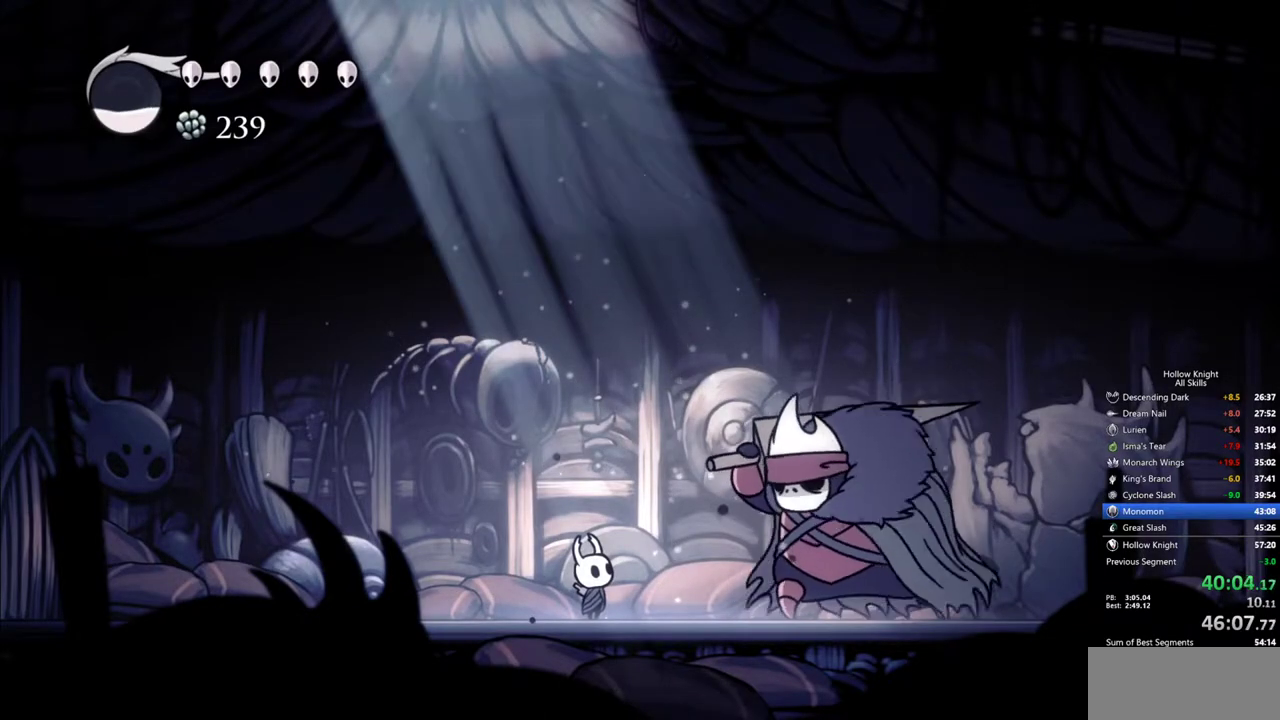
{"keys": [], "events": []}
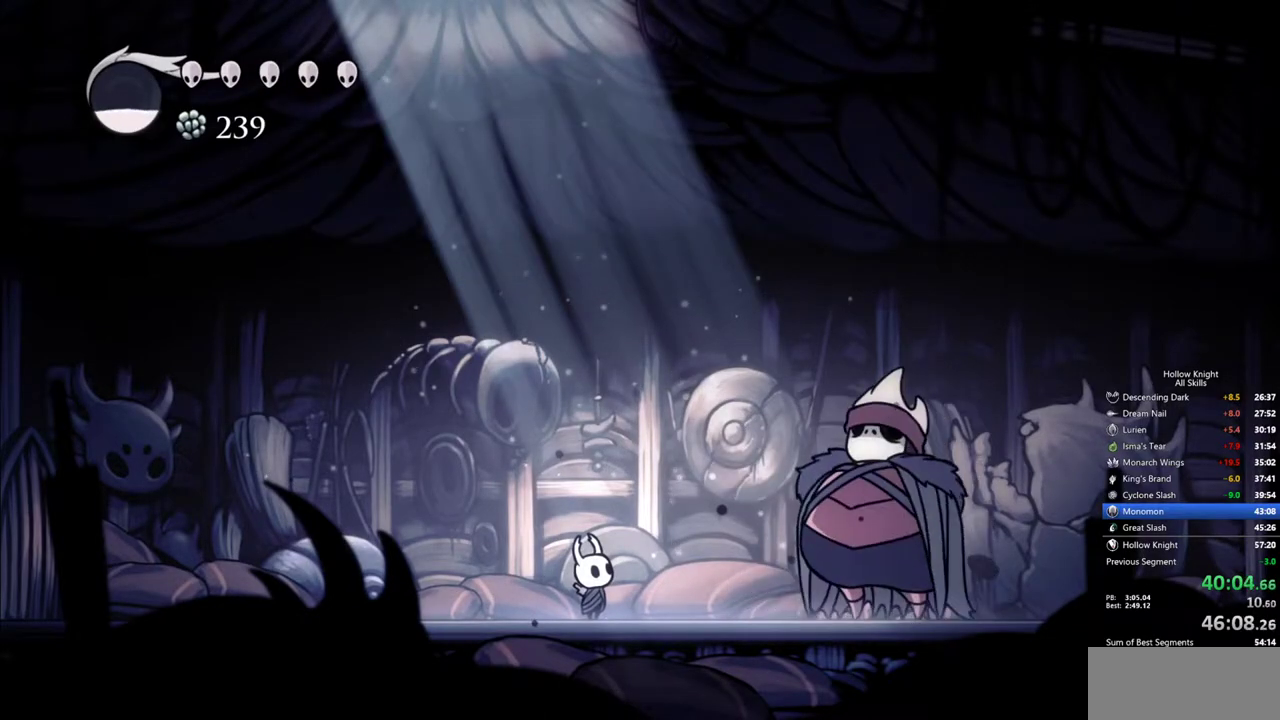
{"keys": [], "events": []}
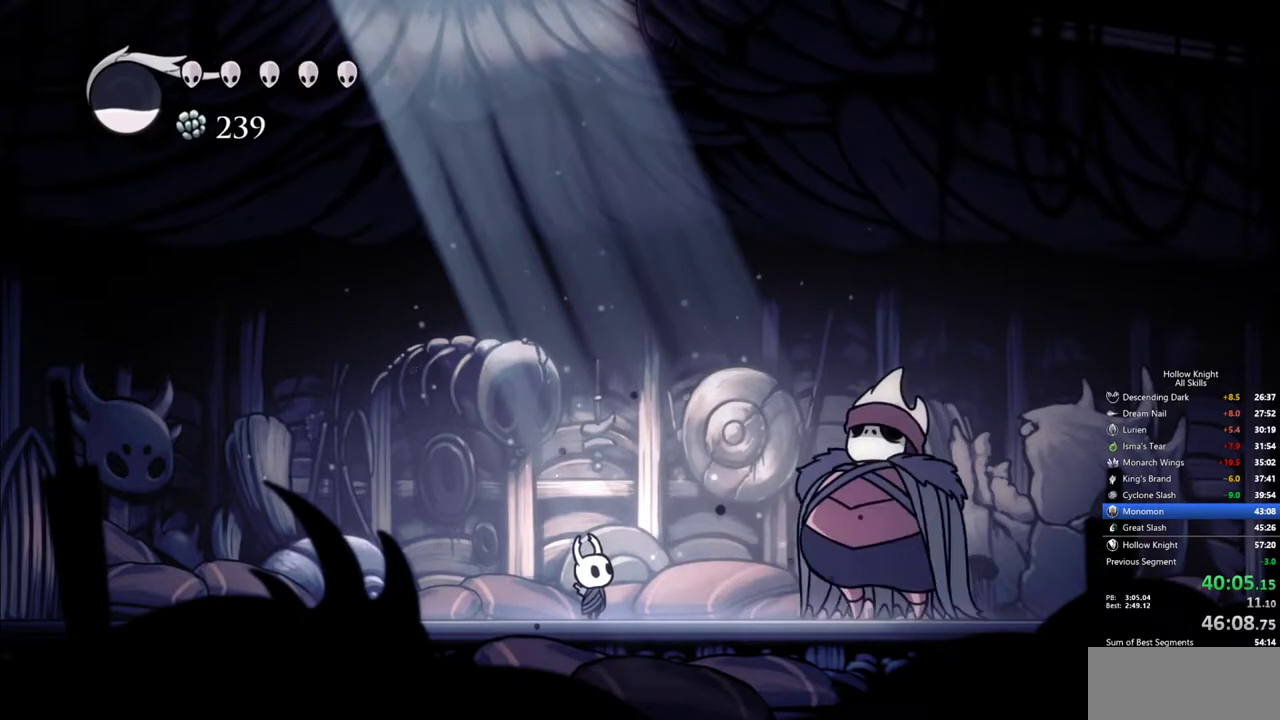
{"keys": [], "events": []}
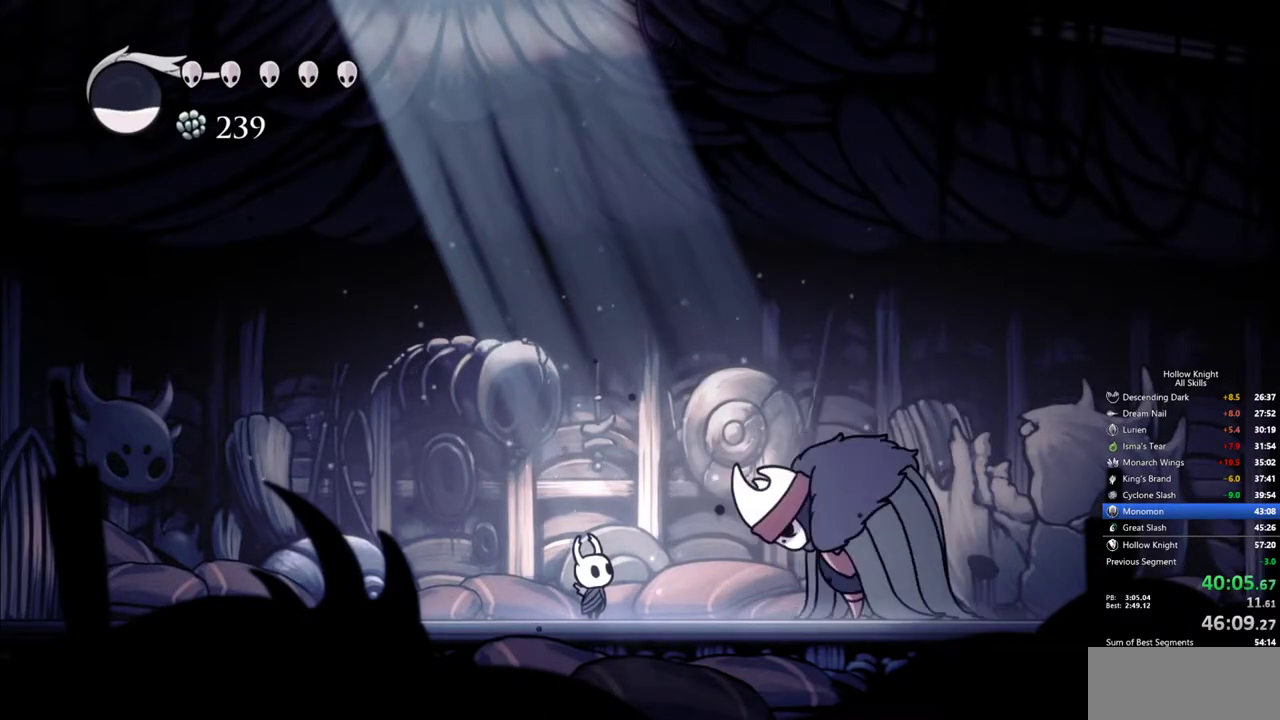
{"keys": [], "events": []}
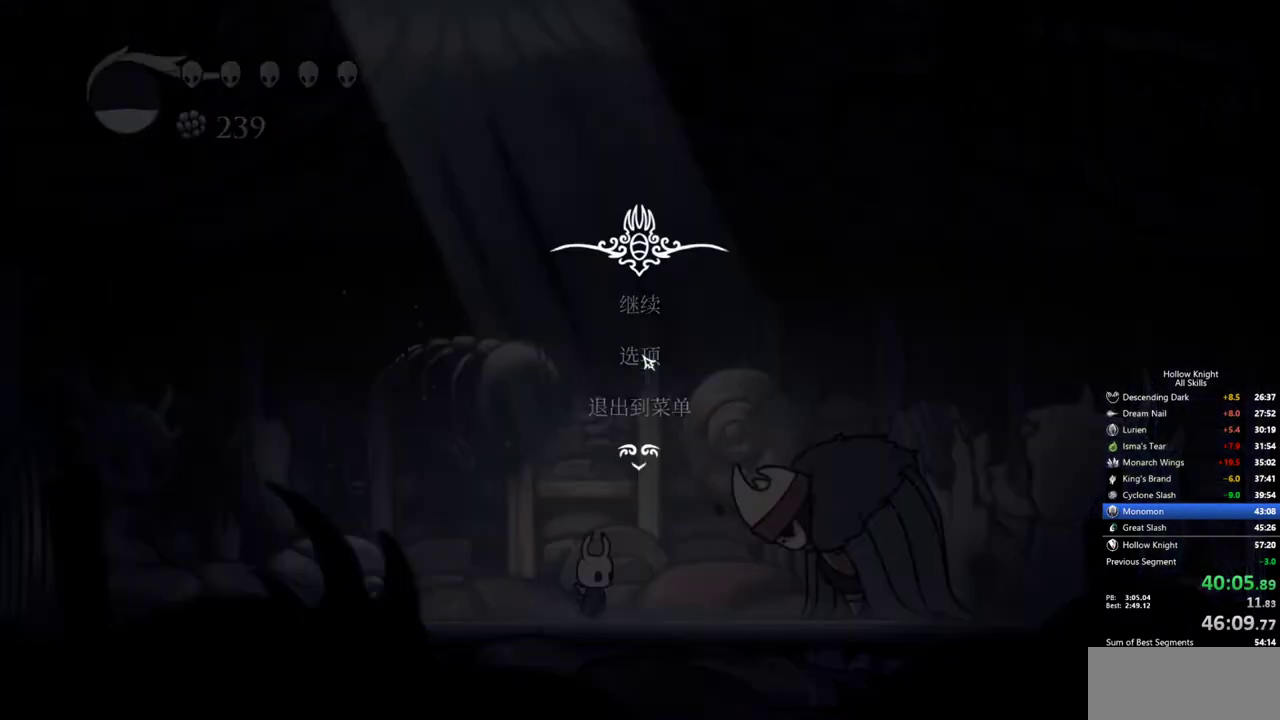
{"keys": [], "events": [[250, "down", "down"], [334, "down", "up"]]}
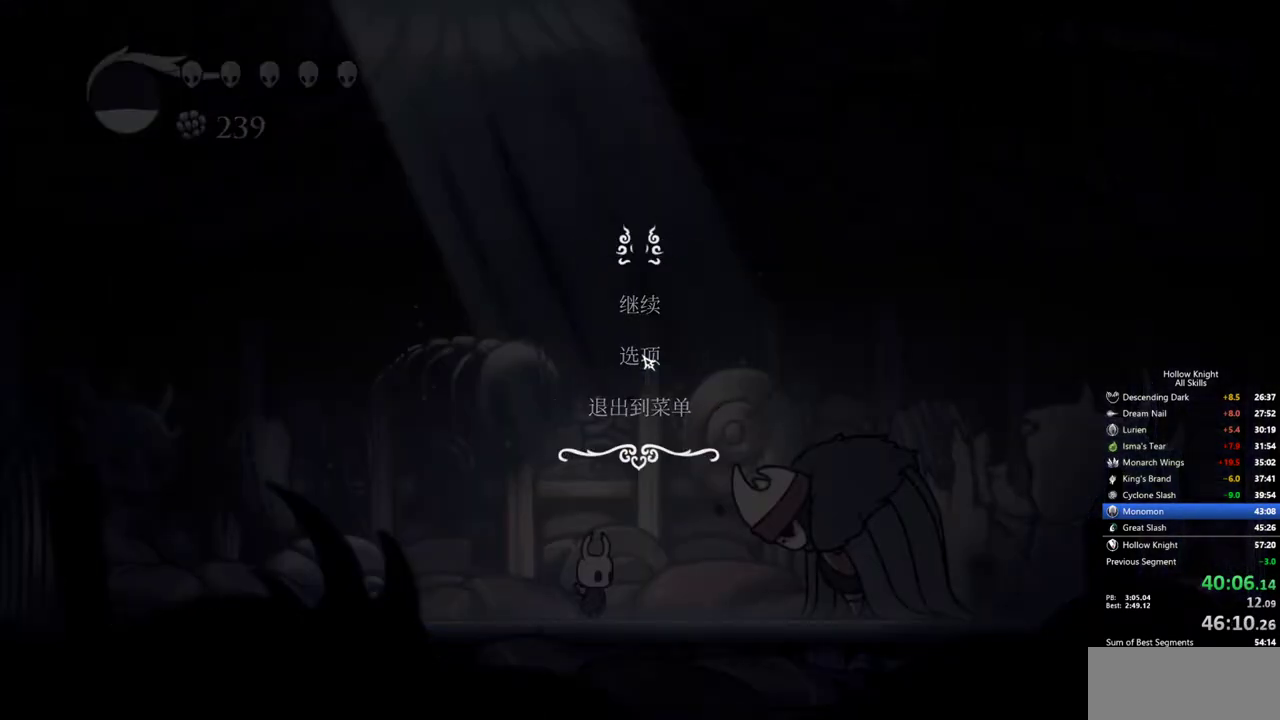
{"keys": [], "events": []}
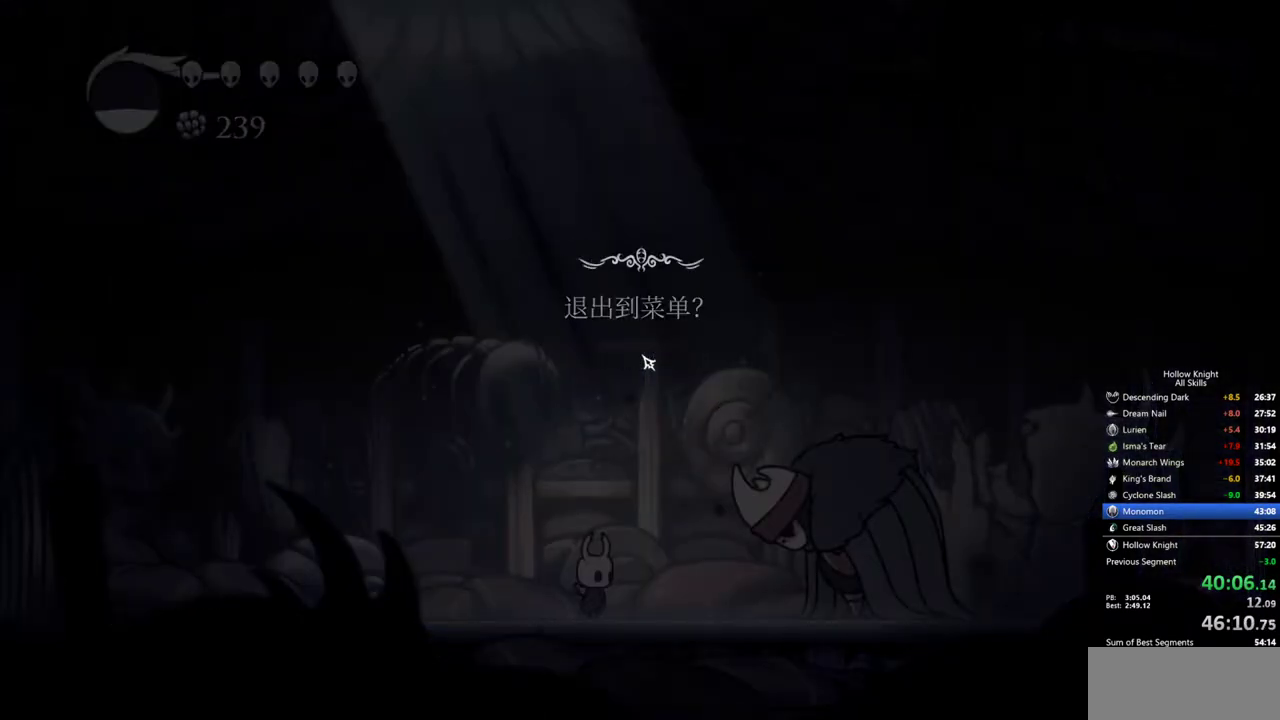
{"keys": [], "events": [[284, "up", "down"], [317, "up", "up"]]}
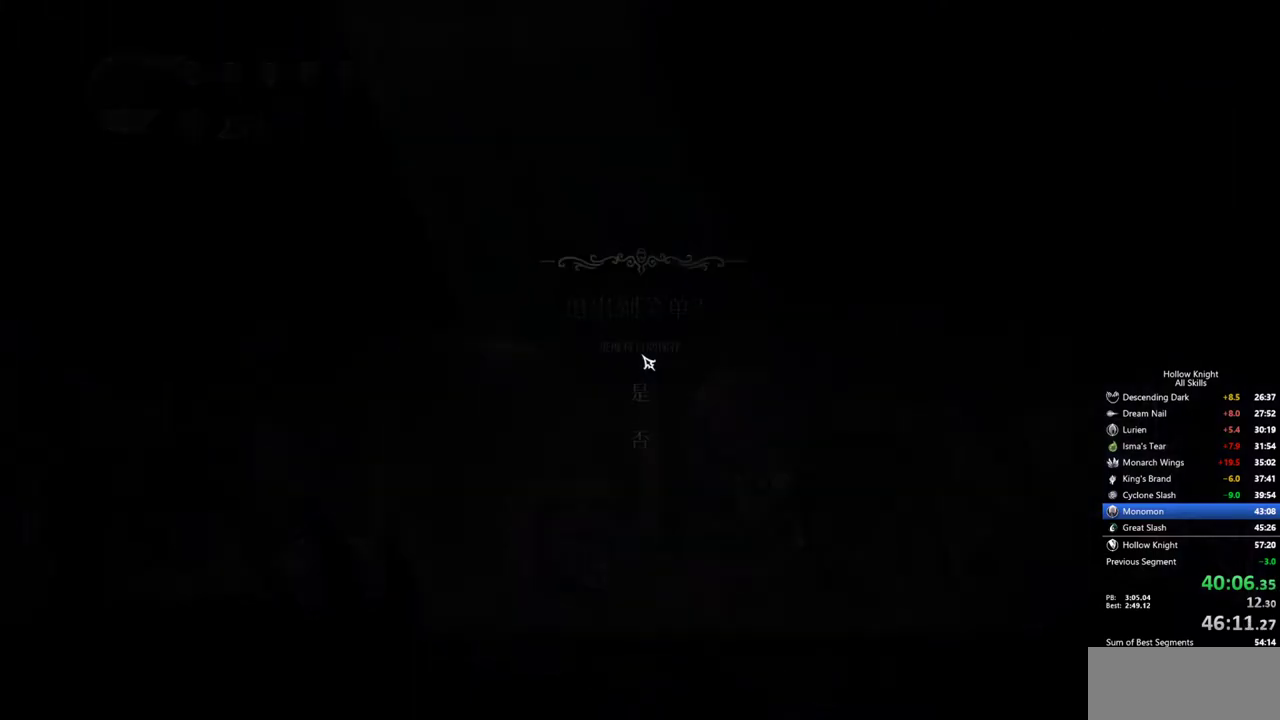
{"keys": [], "events": []}
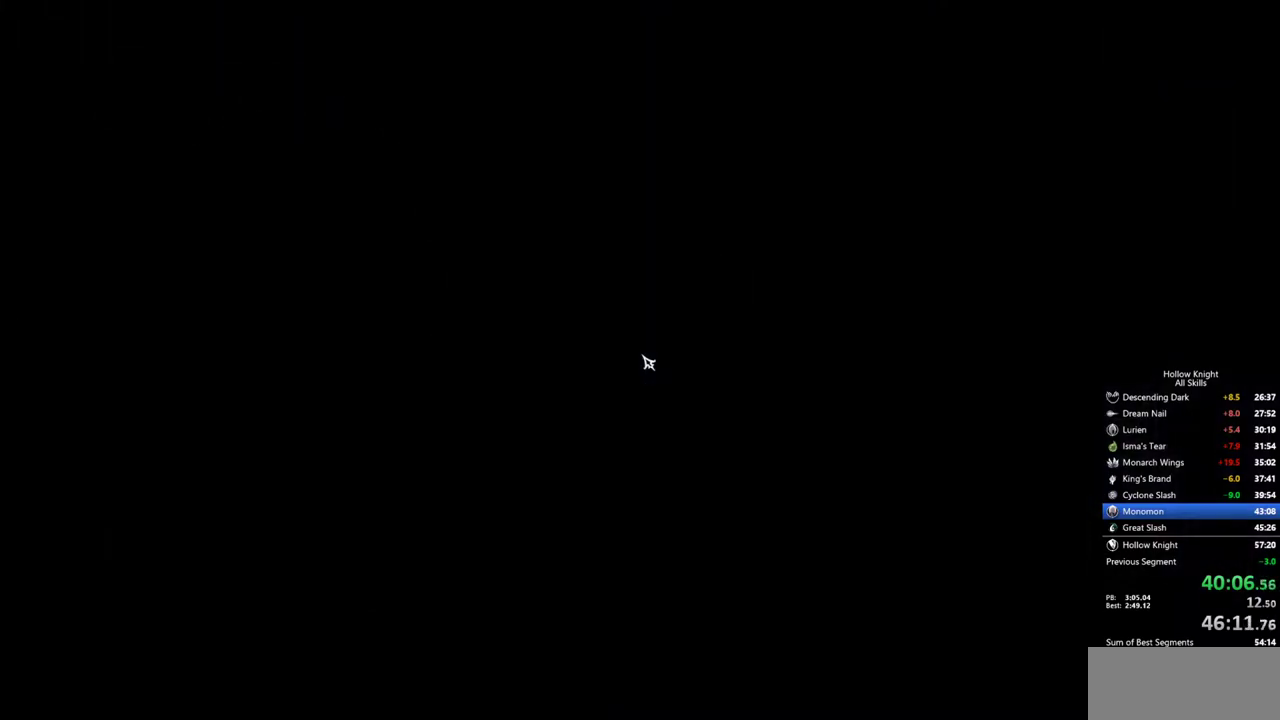
{"keys": [], "events": []}
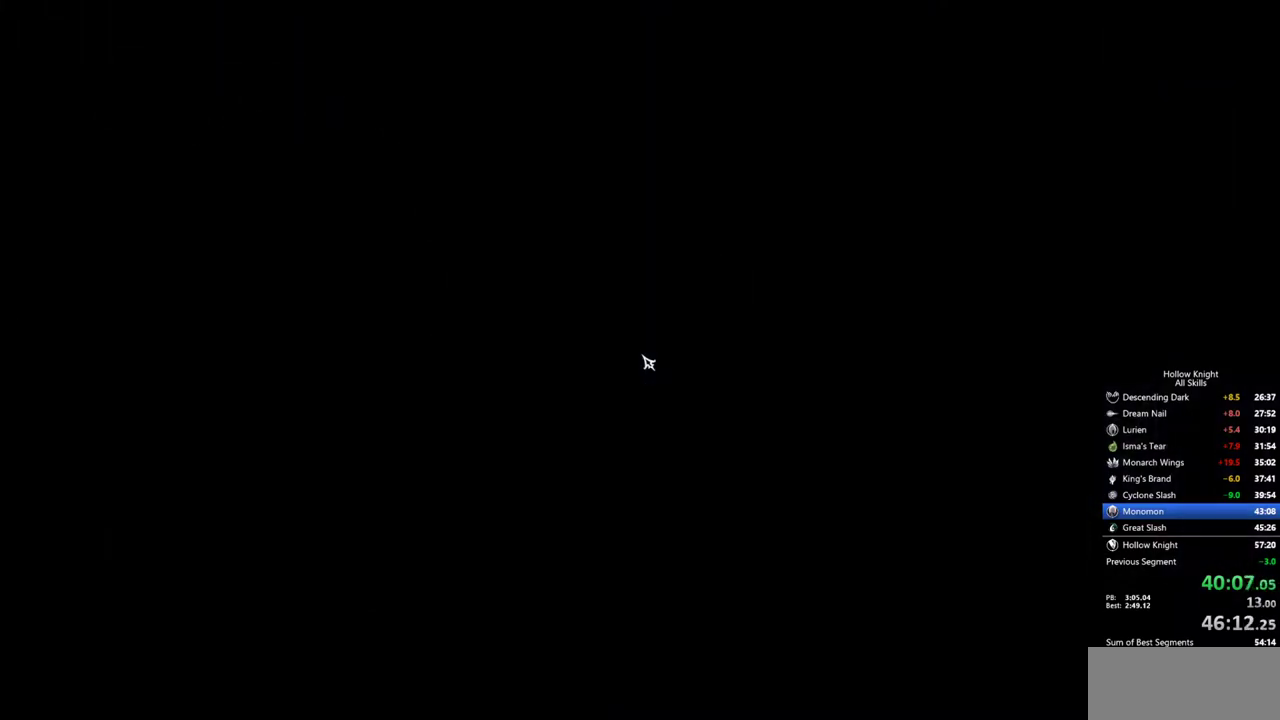
{"keys": [], "events": []}
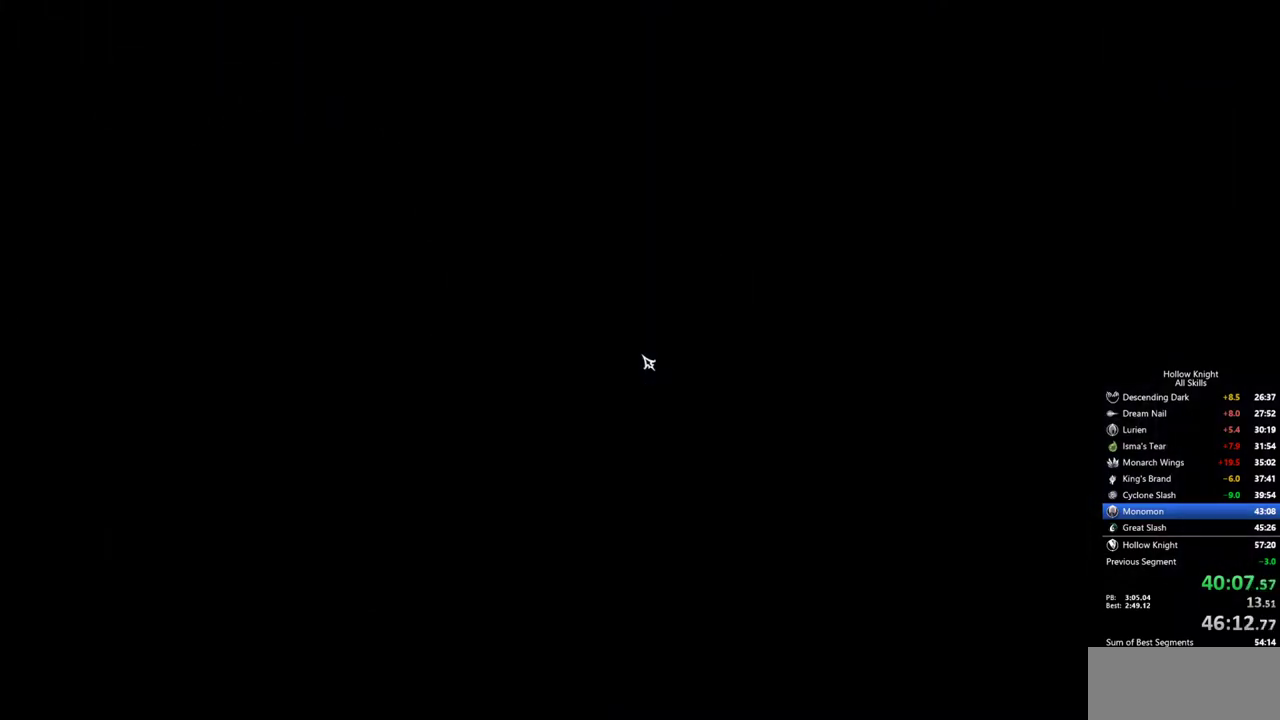
{"keys": ["left"], "events": [[334, "left", "down"], [384, "left", "up"], [434, "left", "down"]]}
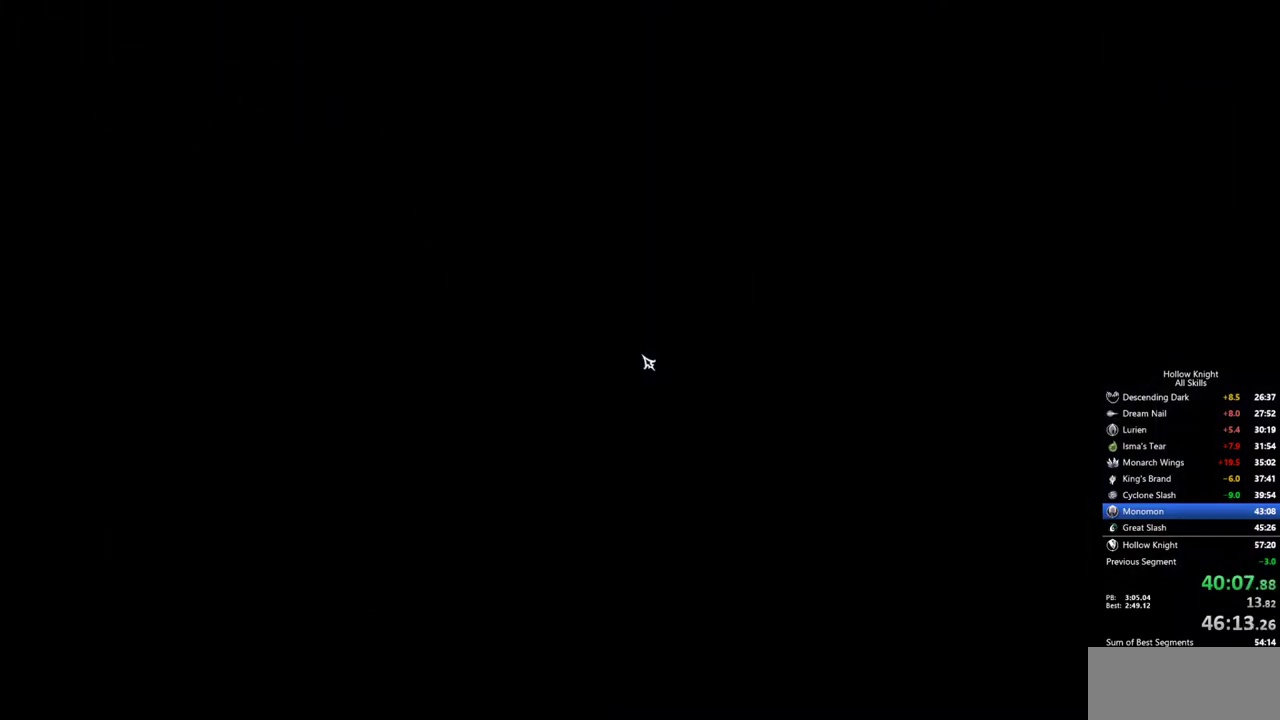
{"keys": [], "events": [[34, "left", "up"], [84, "left", "down"], [117, "left", "up"], [217, "left", "down"], [267, "left", "up"], [350, "left", "down"], [400, "left", "up"], [450, "left", "down"], [500, "left", "up"]]}
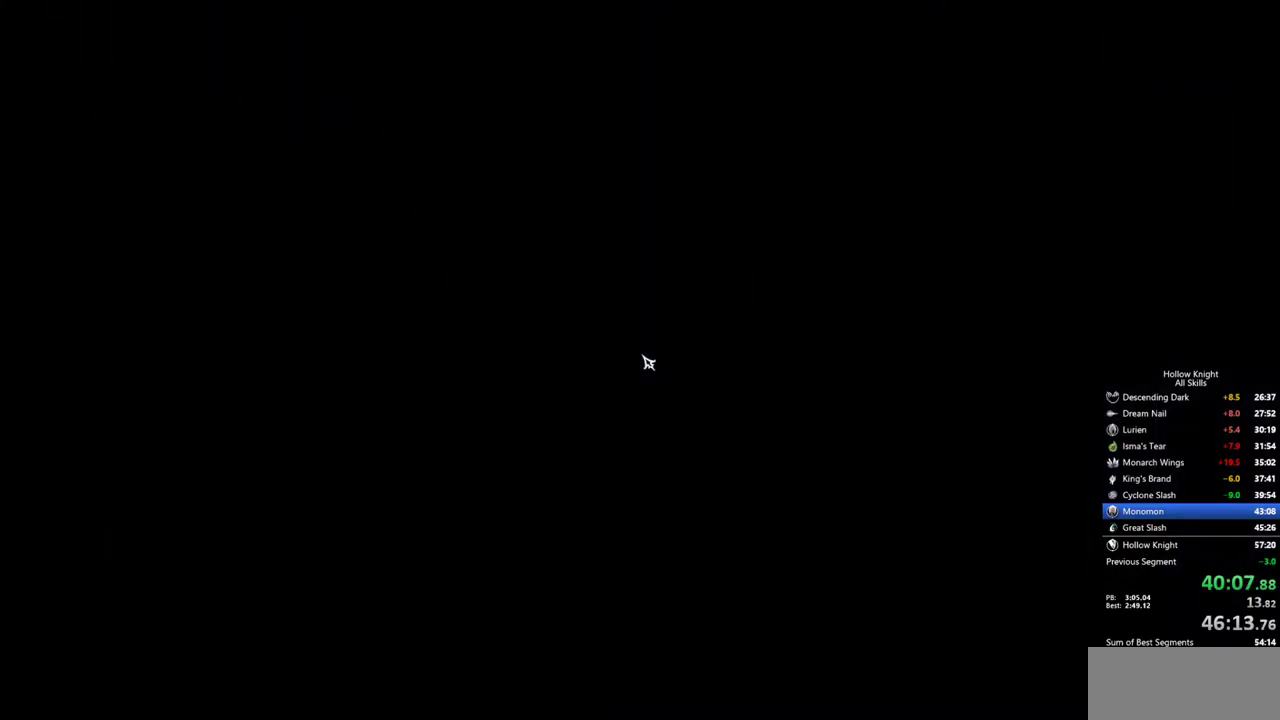
{"keys": ["left"], "events": [[100, "left", "down"], [134, "left", "up"], [184, "left", "down"], [284, "left", "up"], [334, "left", "down"], [367, "left", "up"], [467, "left", "down"]]}
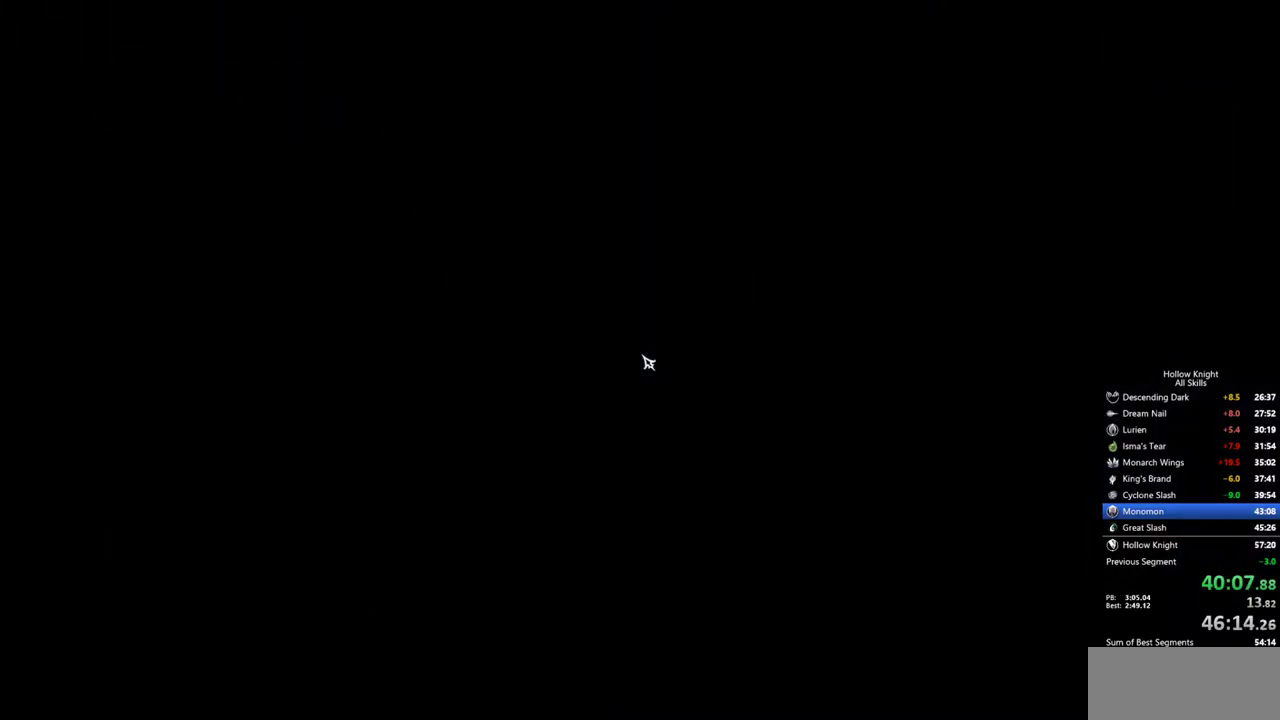
{"keys": [], "events": [[17, "left", "up"], [67, "left", "down"], [100, "left", "up"], [150, "left", "down"], [200, "left", "up"], [300, "left", "down"], [334, "left", "up"], [384, "left", "down"], [484, "left", "up"]]}
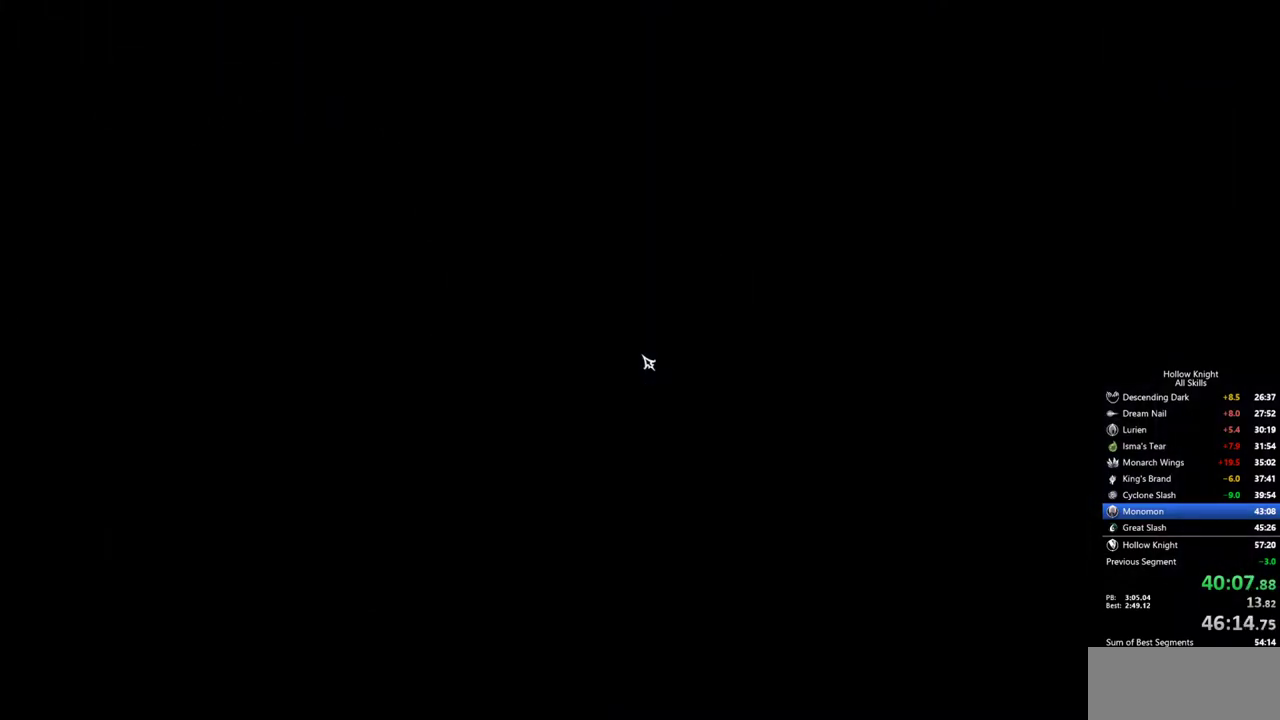
{"keys": [], "events": [[34, "left", "down"], [67, "left", "up"], [167, "left", "down"], [217, "left", "up"], [317, "left", "down"], [350, "left", "up"], [400, "left", "down"], [450, "left", "up"]]}
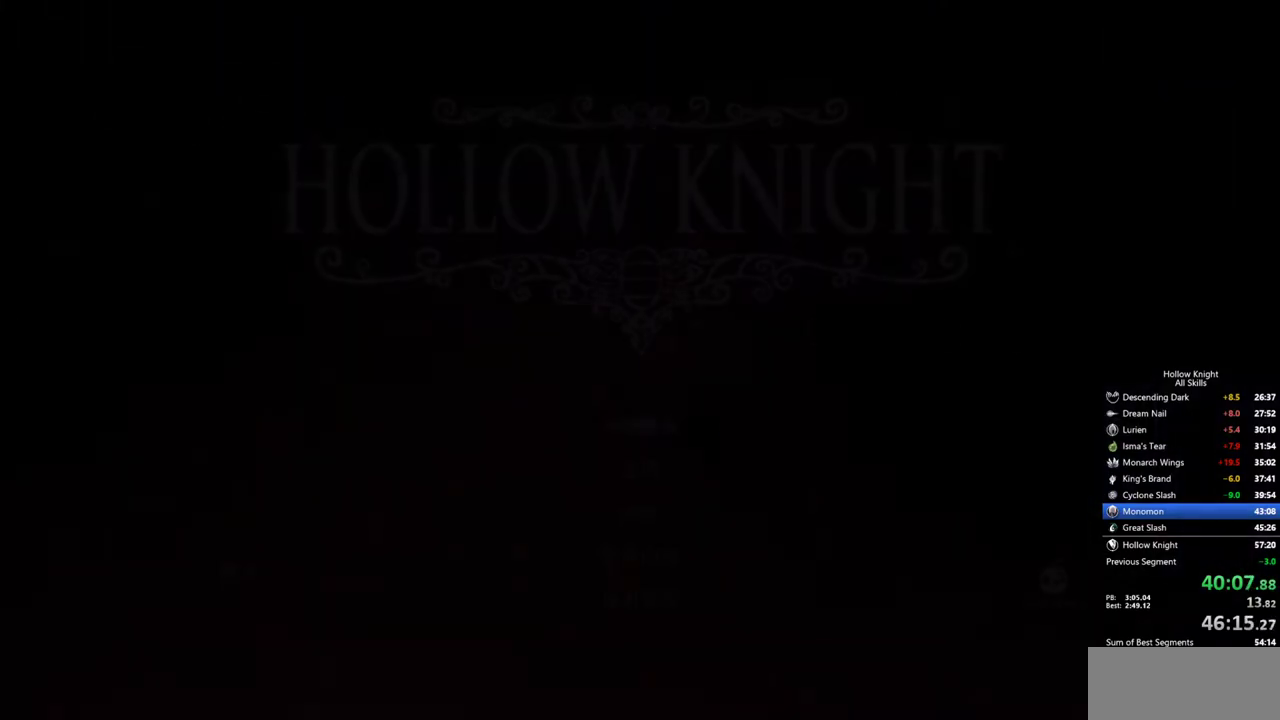
{"keys": [], "events": [[50, "left", "down"], [84, "left", "up"], [134, "left", "down"], [184, "left", "up"], [284, "left", "down"], [334, "left", "up"], [367, "left", "down"], [467, "left", "up"]]}
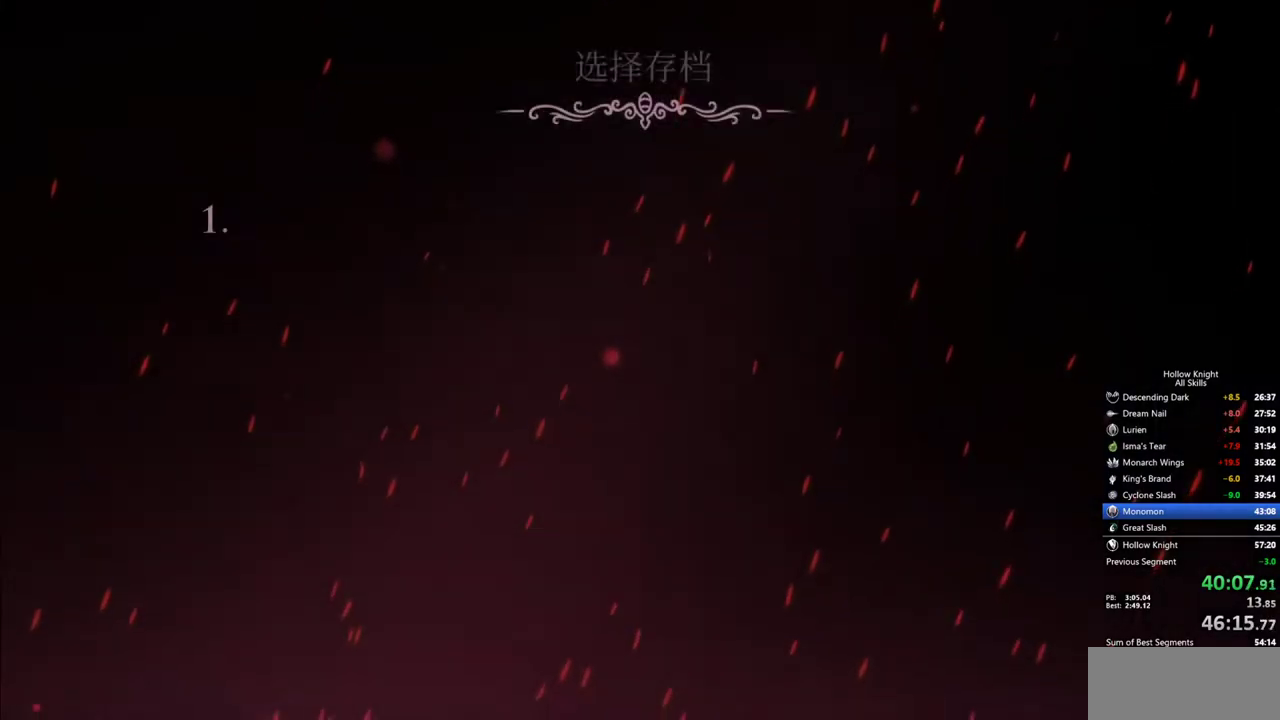
{"keys": [], "events": []}
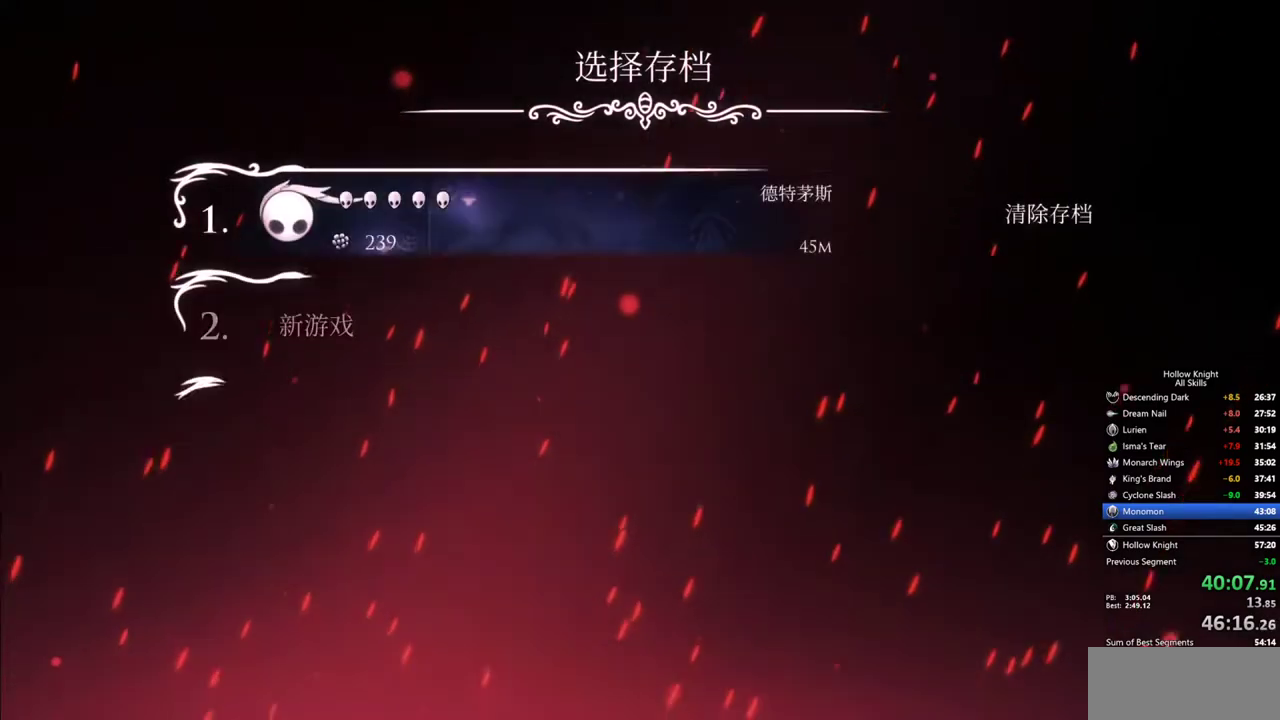
{"keys": [], "events": []}
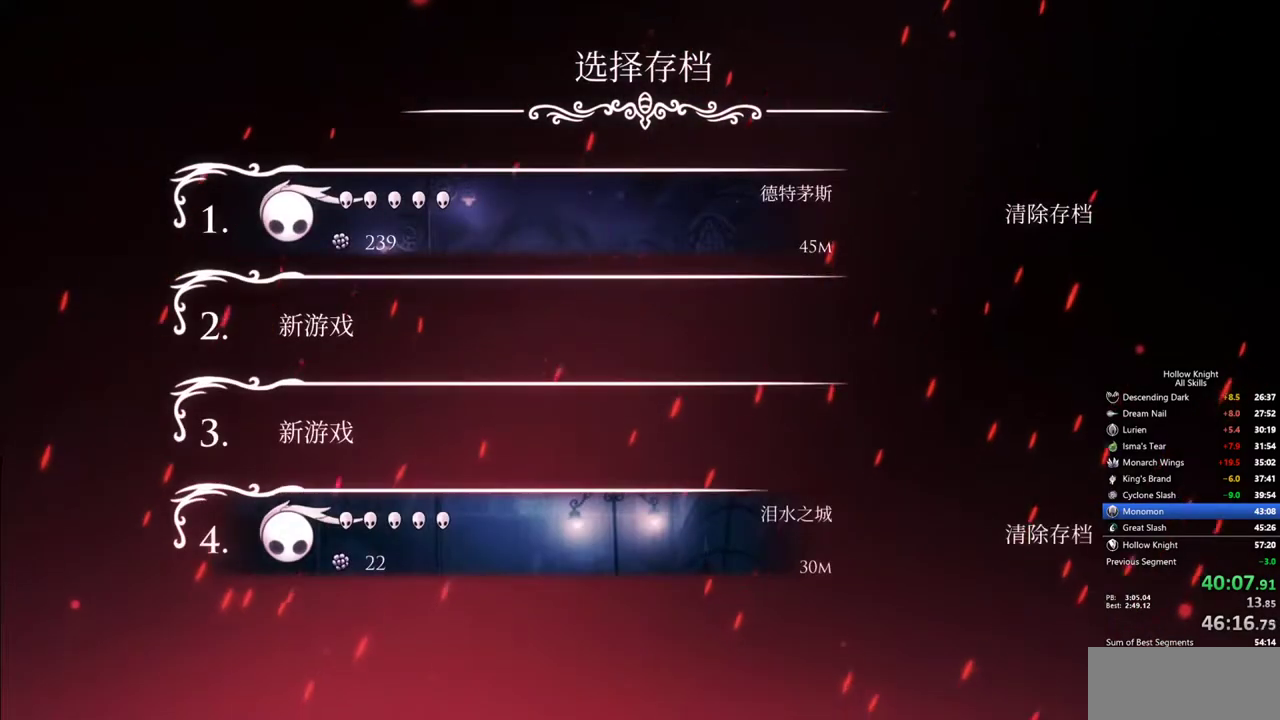
{"keys": [], "events": []}
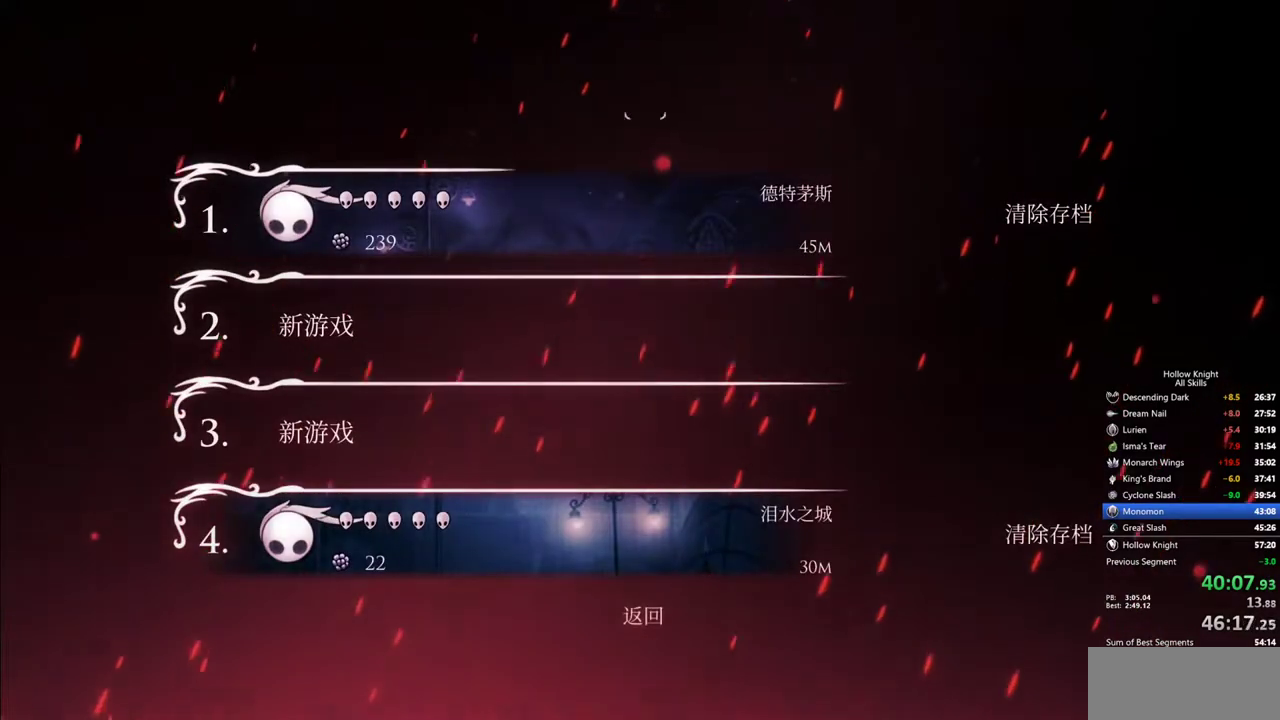
{"keys": [], "events": []}